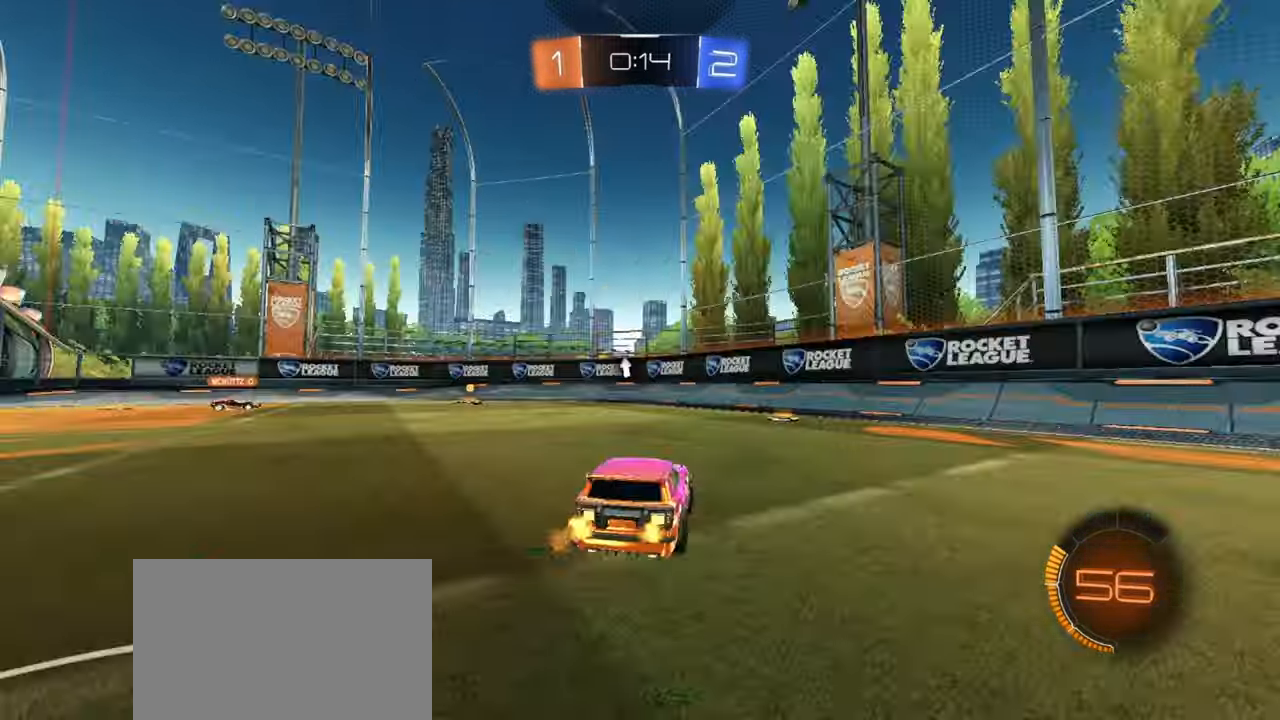
Gameplay with a controller (PlayStation layout); each line is a JSON object with the inputs held at the frame after it. "events" lists button and stick changes between this image and that frame as [ms after this image, input, new state], when the widget could be followed in between. Not read: right_stick.
{"buttons": ["R2"], "left_stick": "center", "events": [[17, "TRIANGLE", "up"], [217, "TRIANGLE", "down"], [317, "TRIANGLE", "up"]]}
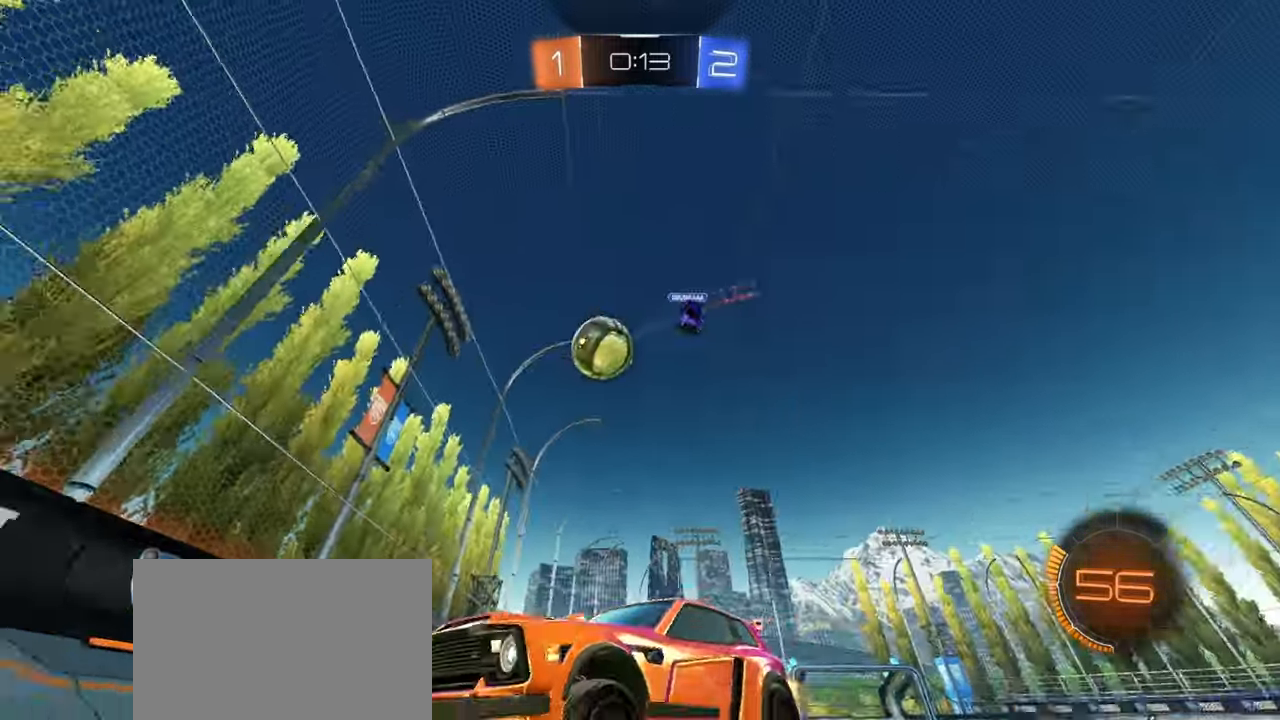
{"buttons": ["L1", "R2"], "left_stick": "left", "events": [[83, "left_stick", "right"], [200, "left_stick", "center"], [450, "left_stick", "left"], [483, "L1", "down"]]}
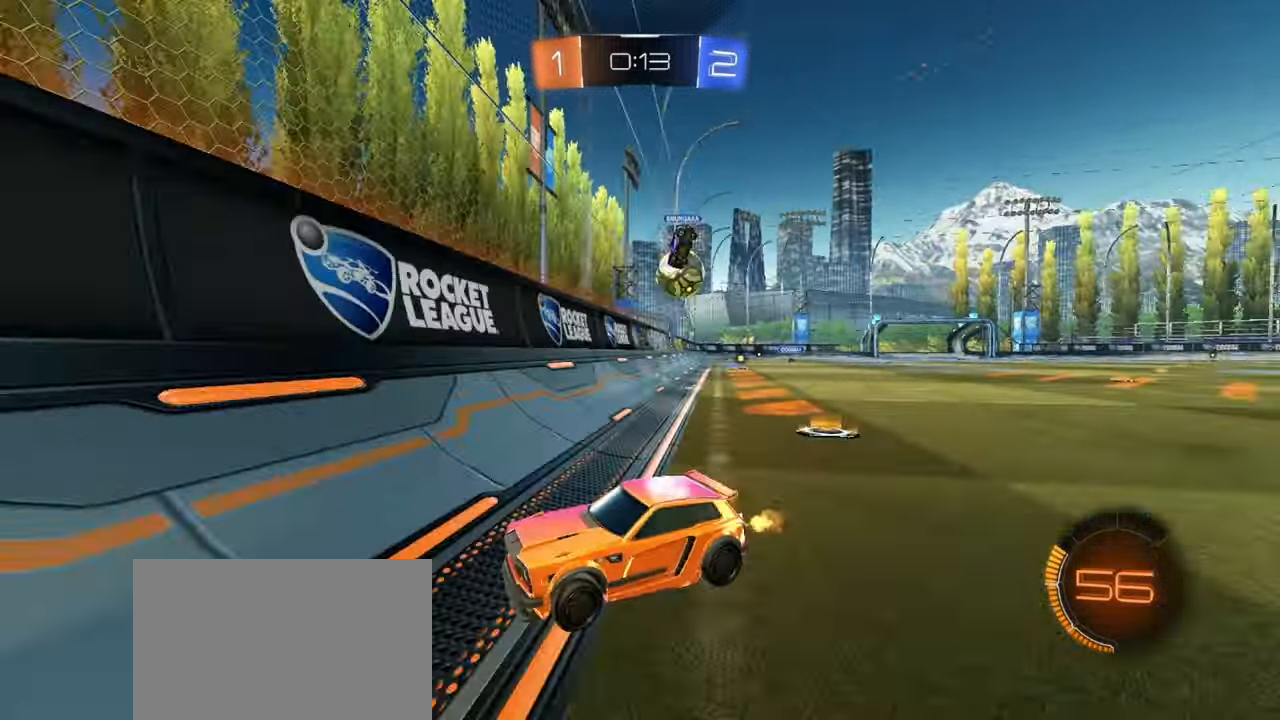
{"buttons": ["L1", "R2"], "left_stick": "left", "events": [[167, "L1", "up"], [433, "L1", "down"]]}
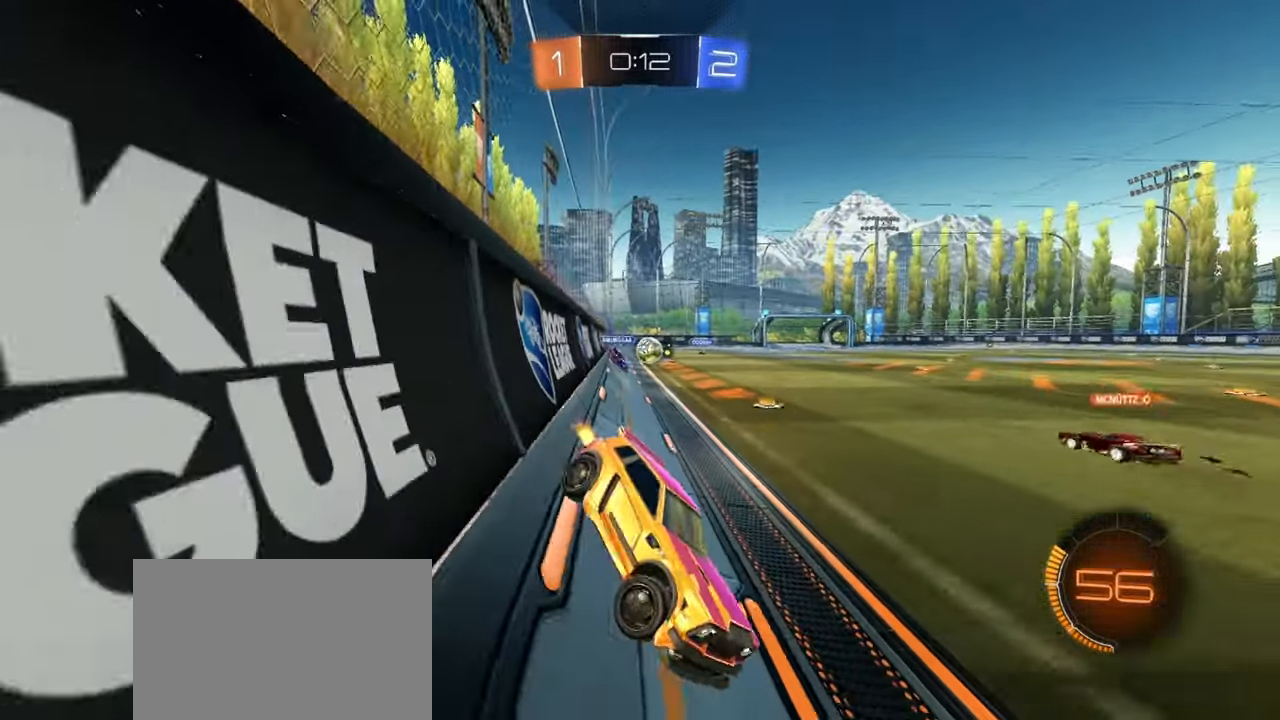
{"buttons": ["R2"], "left_stick": "center", "events": [[33, "L1", "up"], [217, "left_stick", "center"], [233, "R1", "down"], [300, "left_stick", "left"], [400, "R1", "up"], [483, "left_stick", "center"]]}
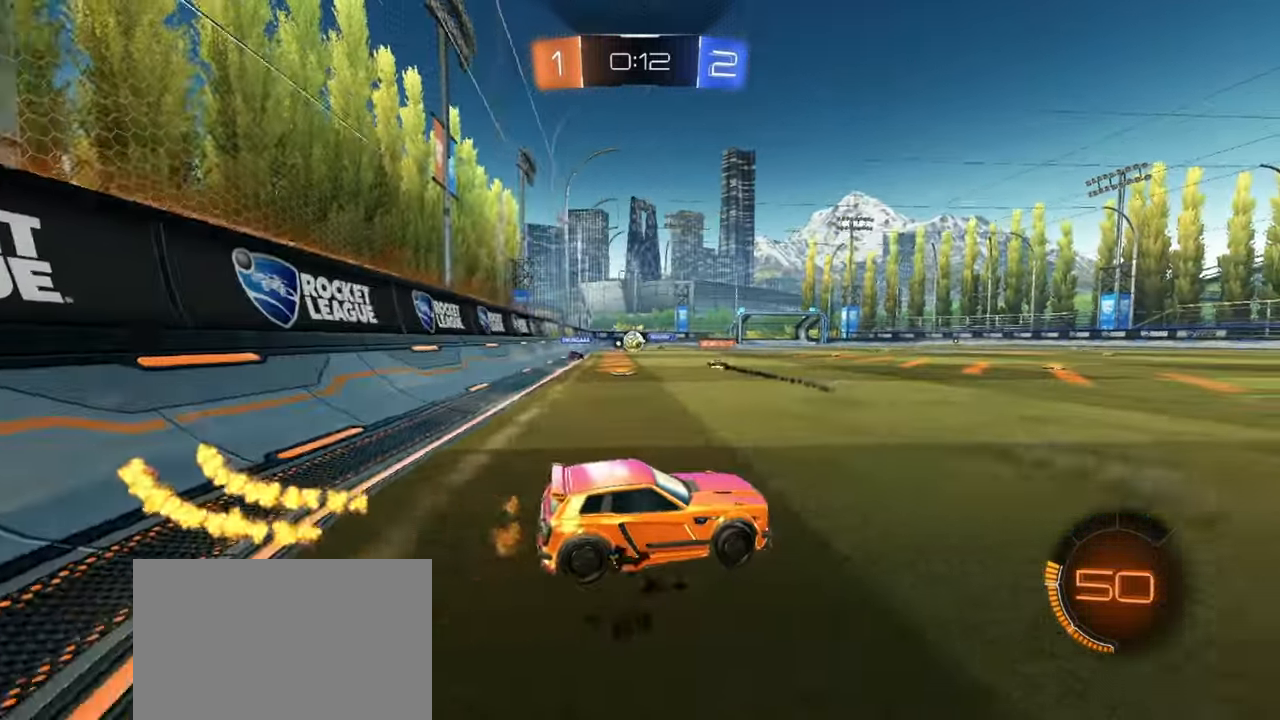
{"buttons": ["R2"], "left_stick": "center", "events": [[283, "left_stick", "right"], [450, "left_stick", "center"]]}
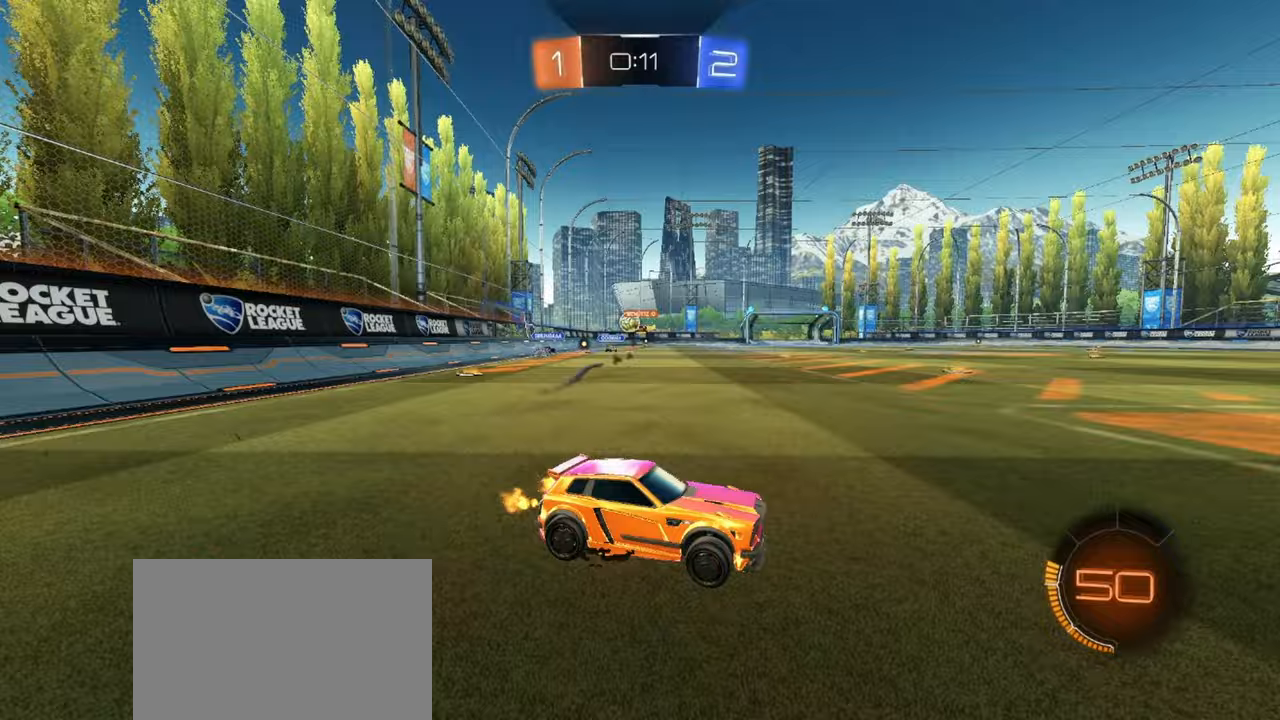
{"buttons": ["R1", "R2"], "left_stick": "center", "events": [[17, "left_stick", "right"], [217, "left_stick", "center"], [283, "left_stick", "right"], [433, "left_stick", "center"], [500, "R1", "down"]]}
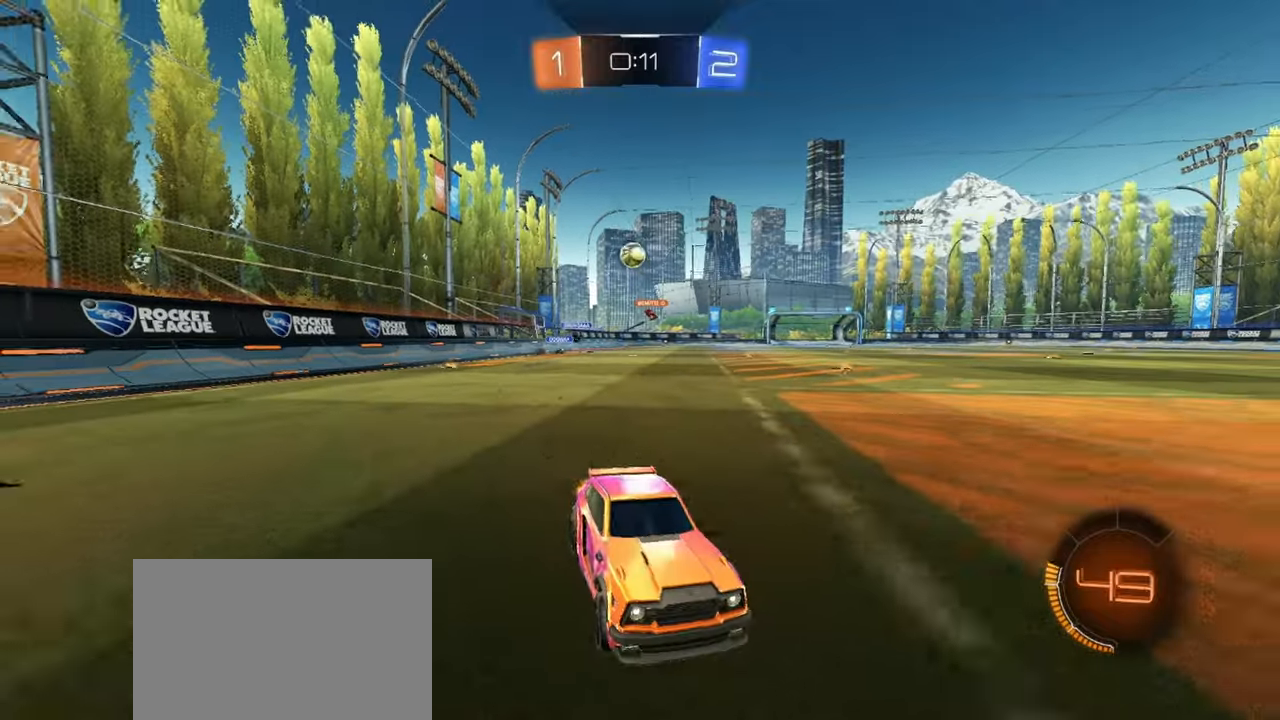
{"buttons": ["R2"], "left_stick": "center", "events": [[67, "left_stick", "right"], [150, "R1", "up"], [150, "left_stick", "center"]]}
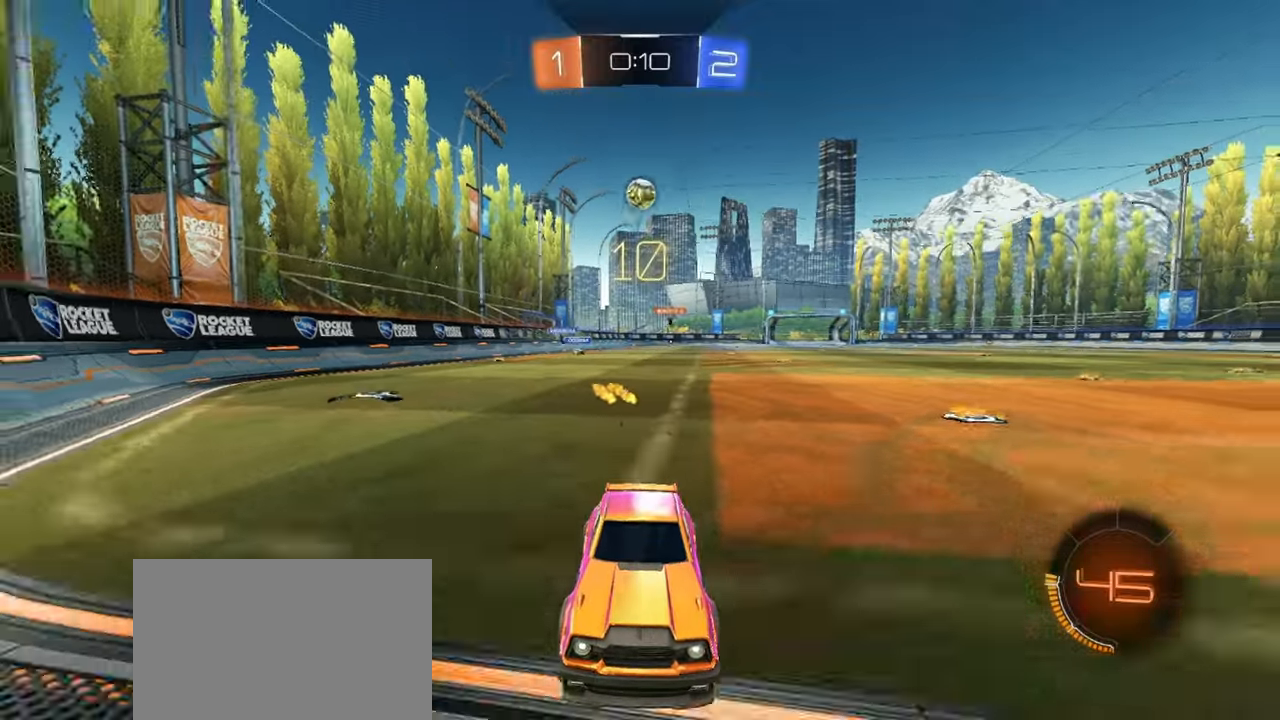
{"buttons": ["R2"], "left_stick": "center", "events": [[183, "R1", "down"], [317, "R1", "up"]]}
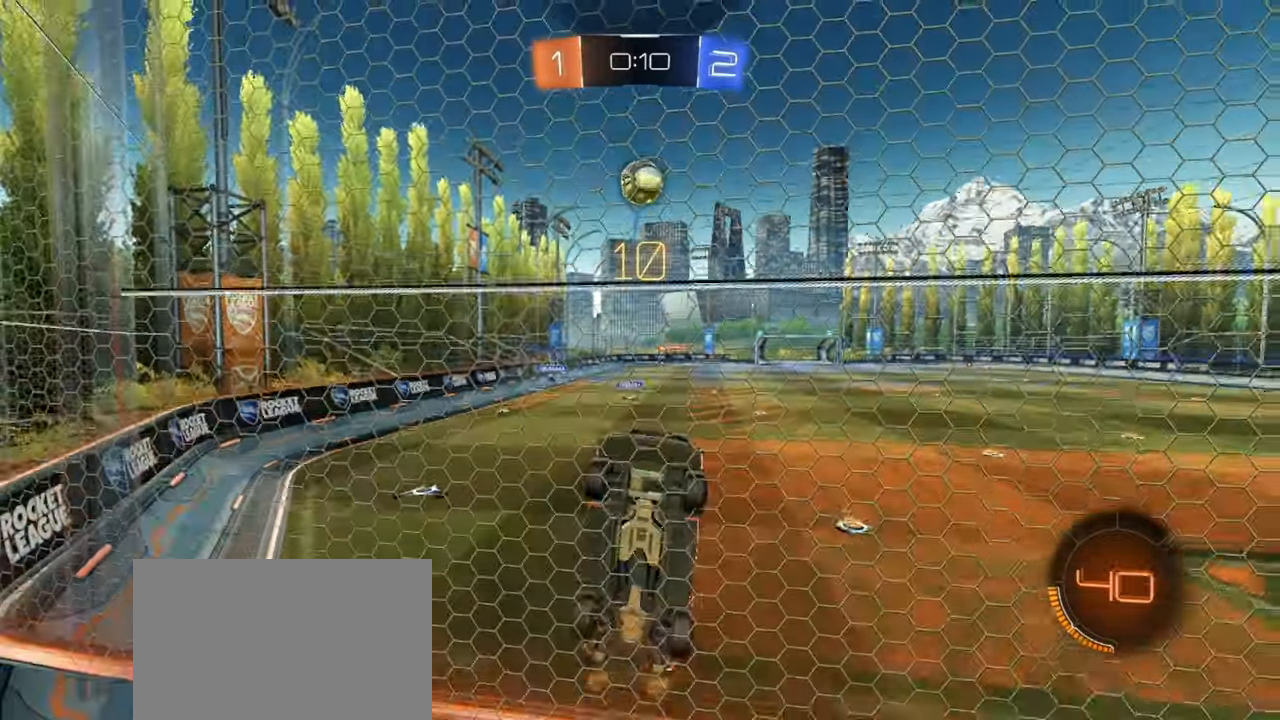
{"buttons": ["R1", "R2"], "left_stick": "down-right", "events": [[17, "R2", "up"], [100, "L2", "down"], [150, "R2", "down"], [167, "left_stick", "up-left"], [200, "L2", "up"], [200, "R1", "down"], [350, "left_stick", "center"], [483, "left_stick", "down-right"]]}
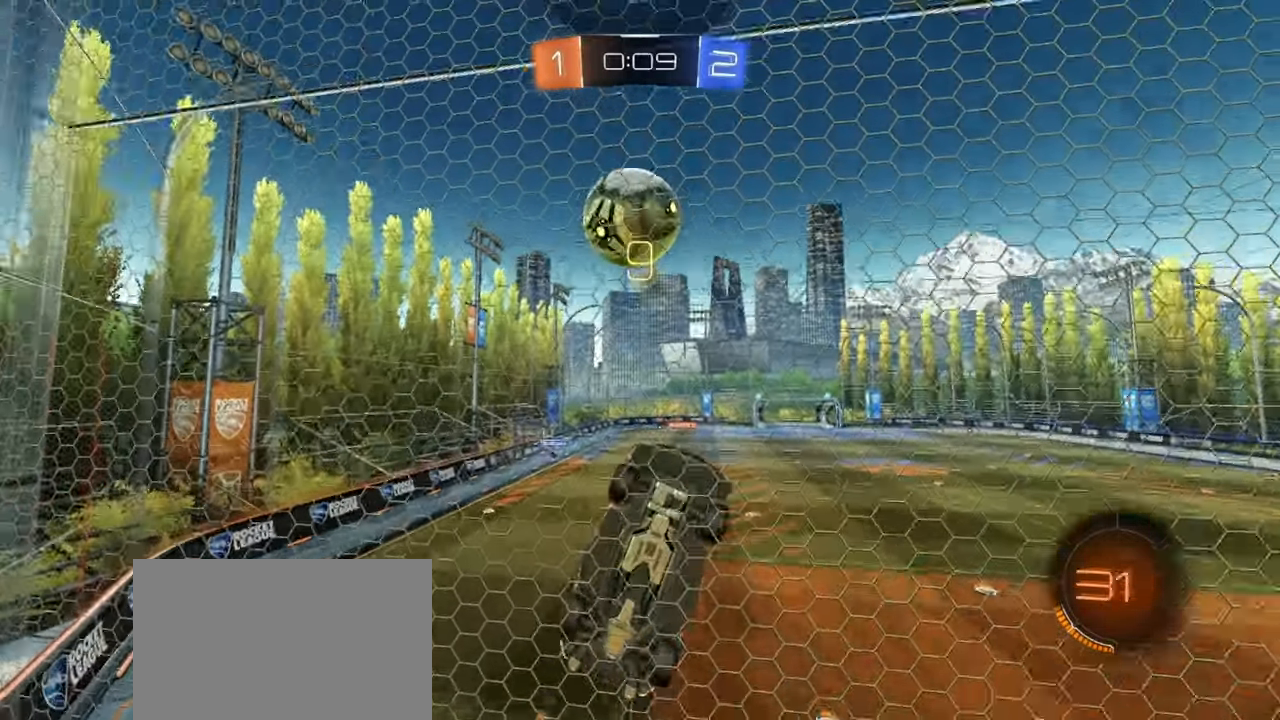
{"buttons": [], "left_stick": "center", "events": [[33, "R2", "up"], [100, "CROSS", "down"], [150, "left_stick", "center"], [233, "CROSS", "up"], [450, "R1", "up"]]}
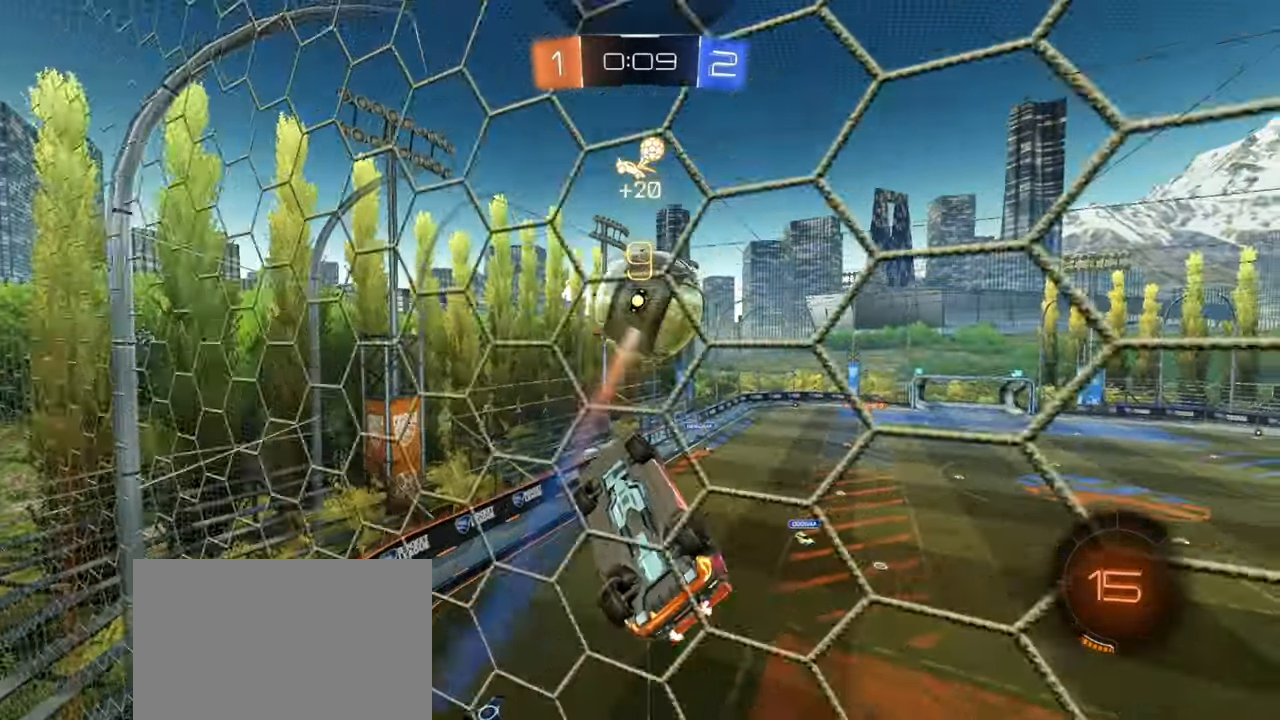
{"buttons": [], "left_stick": "down", "events": [[233, "left_stick", "up"], [267, "CROSS", "down"], [333, "left_stick", "down"], [367, "CROSS", "up"]]}
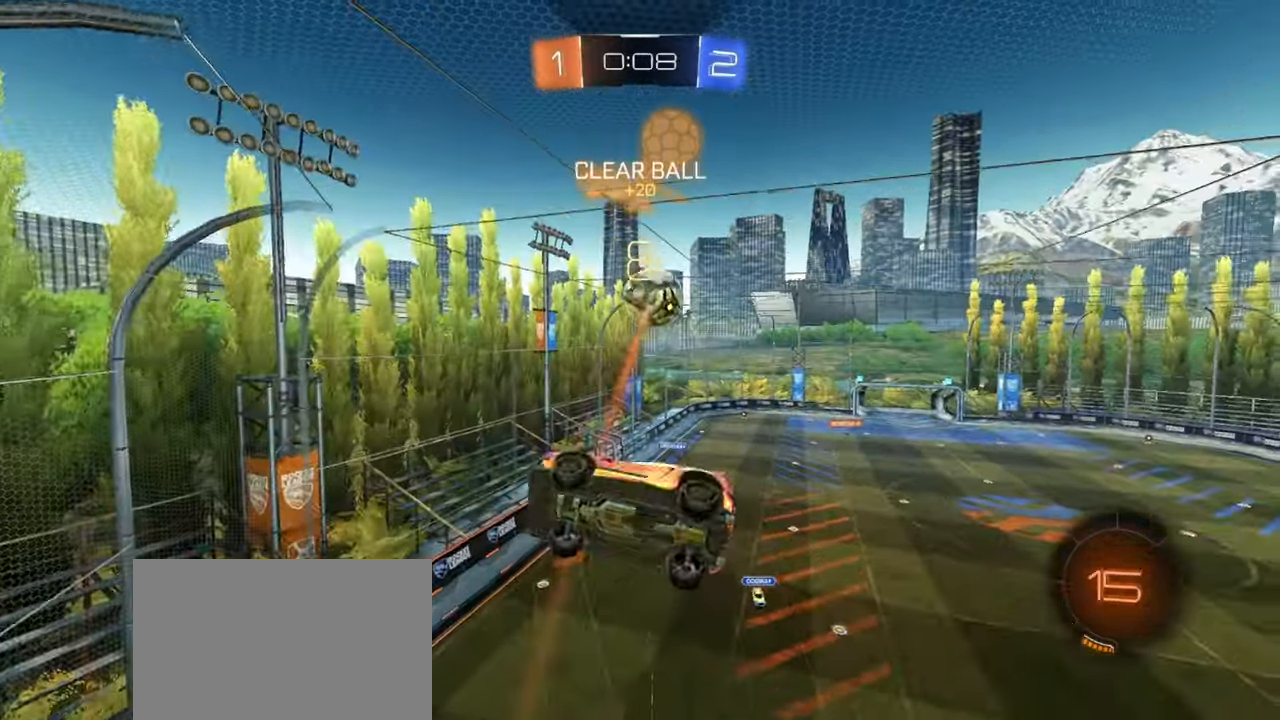
{"buttons": [], "left_stick": "center", "events": [[67, "left_stick", "down-right"], [367, "left_stick", "center"]]}
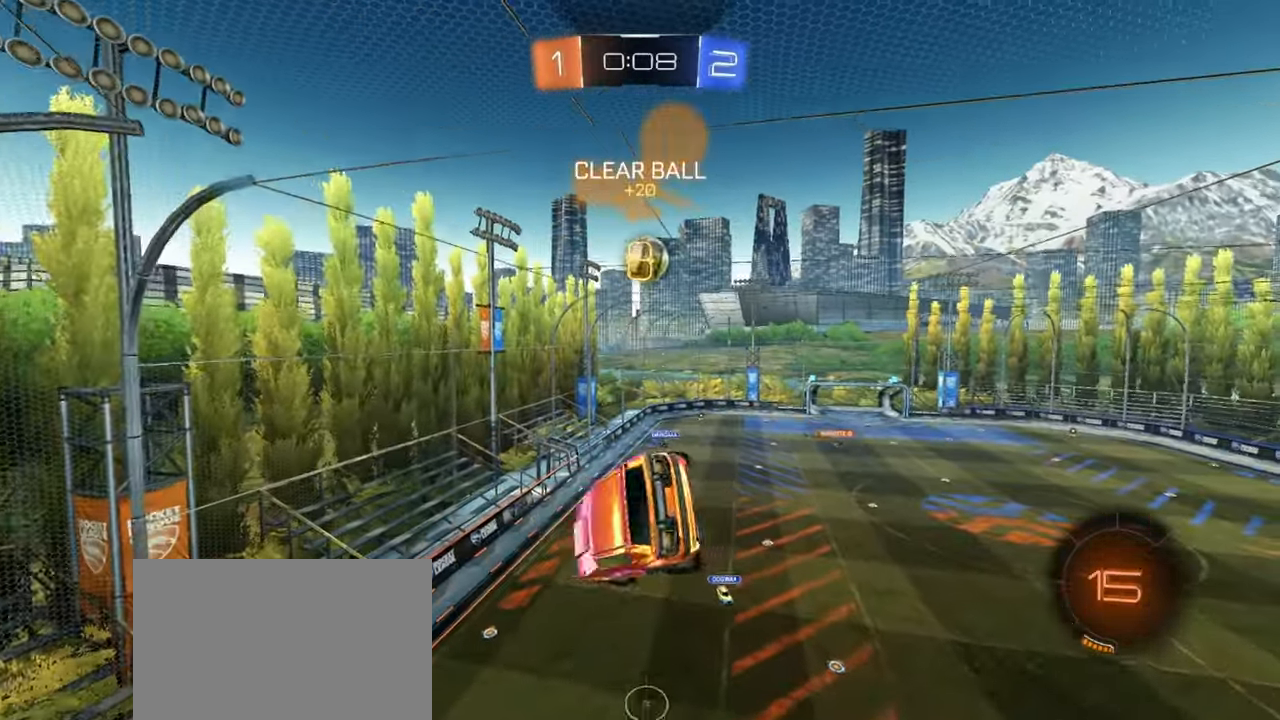
{"buttons": [], "left_stick": "down", "events": [[500, "left_stick", "down"]]}
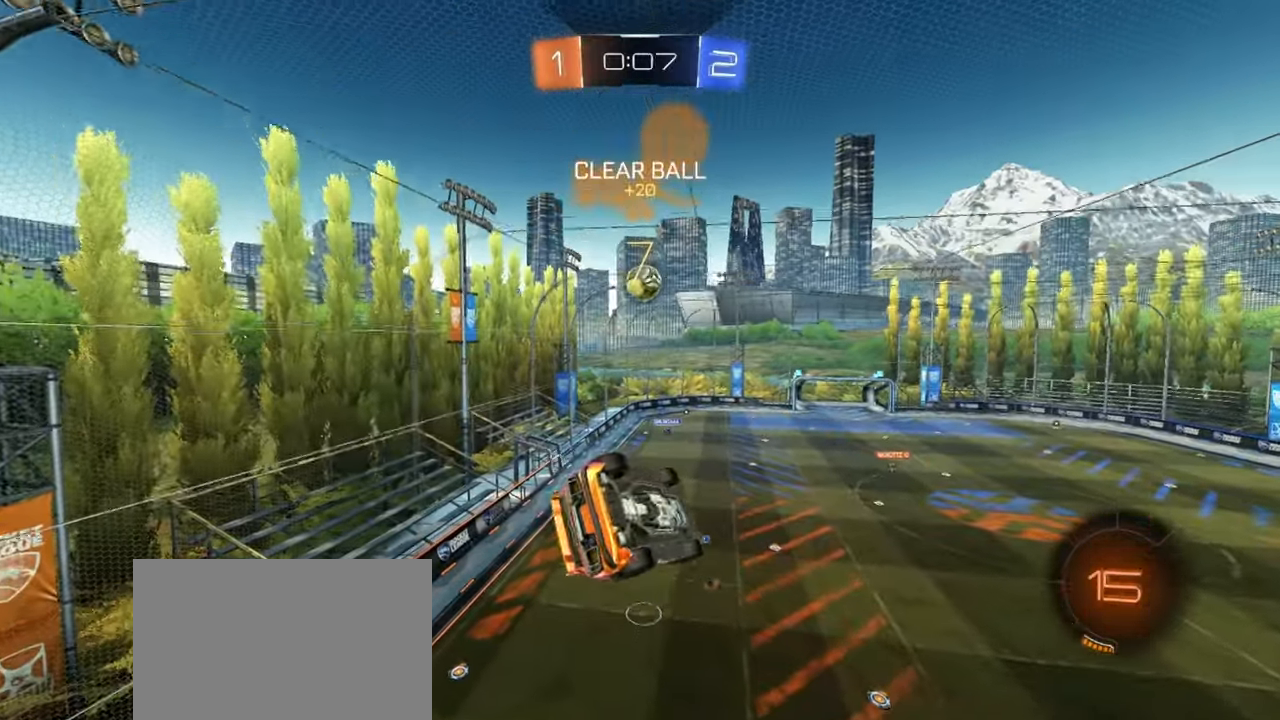
{"buttons": [], "left_stick": "center", "events": [[17, "SQUARE", "down"], [133, "SQUARE", "up"], [200, "left_stick", "down-left"], [317, "left_stick", "center"]]}
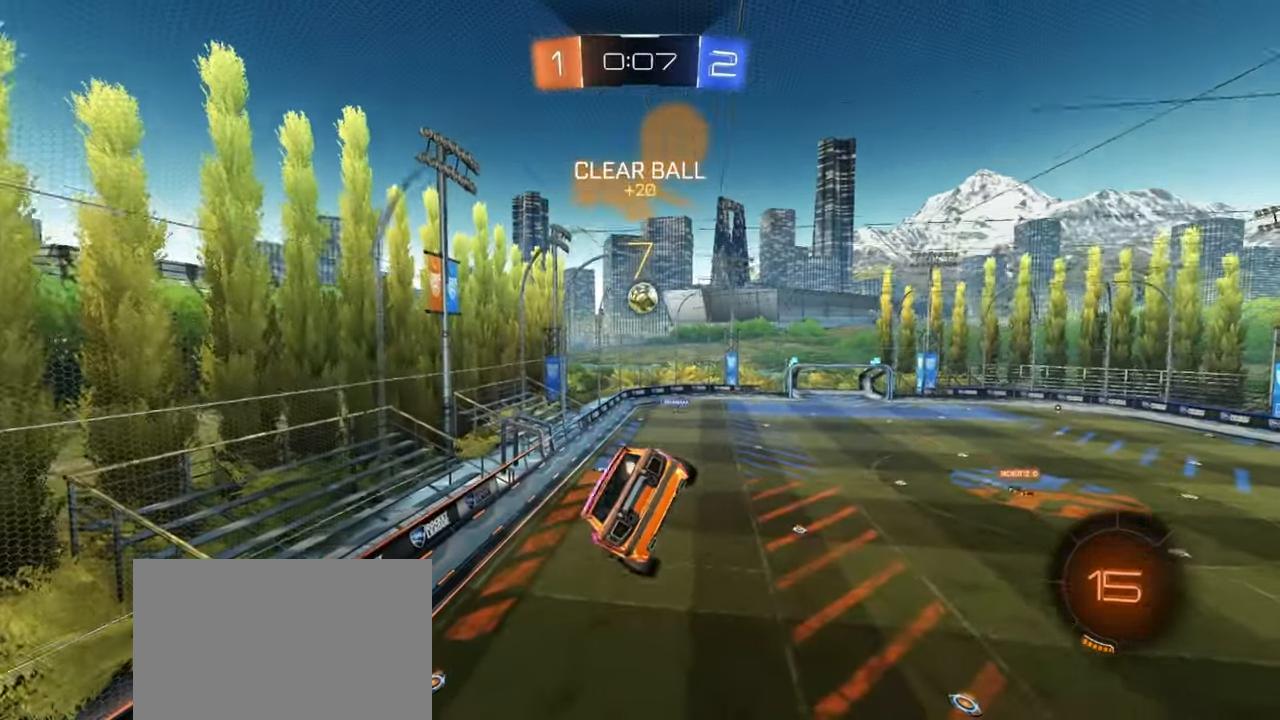
{"buttons": ["R2"], "left_stick": "center", "events": [[83, "L1", "down"], [83, "left_stick", "right"], [117, "R2", "down"], [200, "L1", "up"], [200, "left_stick", "center"]]}
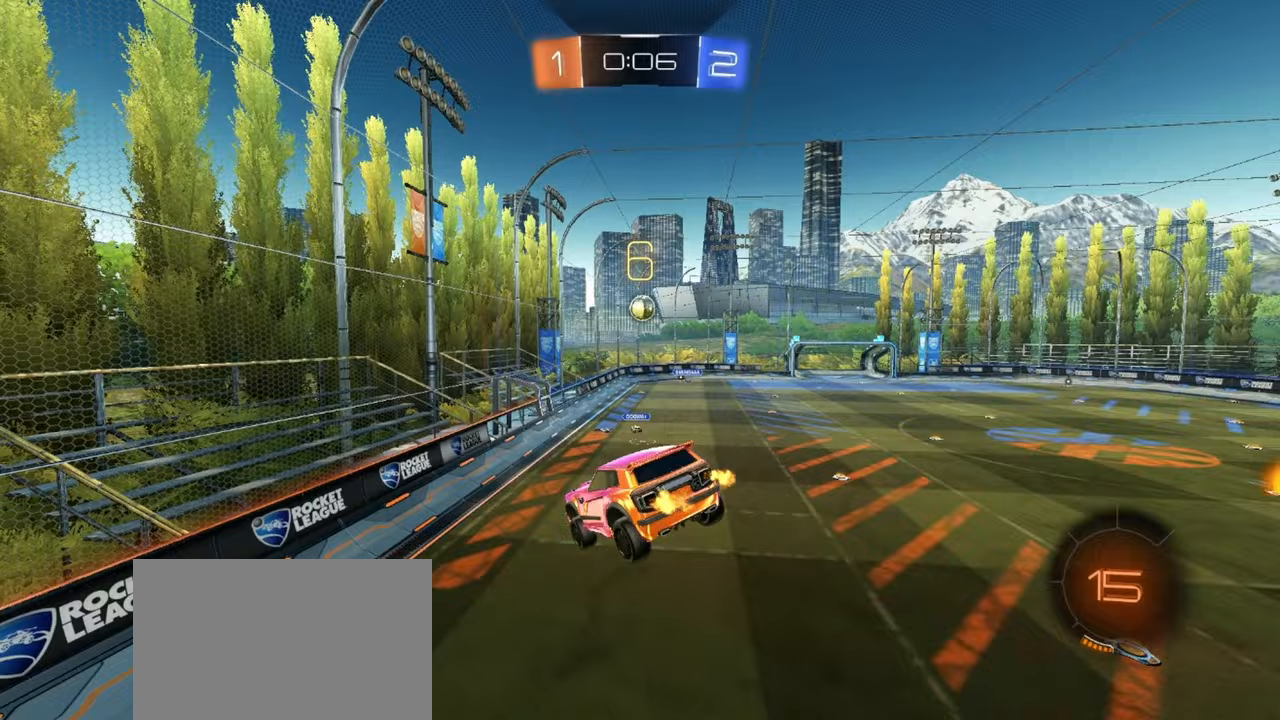
{"buttons": ["R2"], "left_stick": "down-left", "events": [[233, "left_stick", "right"], [333, "left_stick", "down"], [383, "left_stick", "down-left"]]}
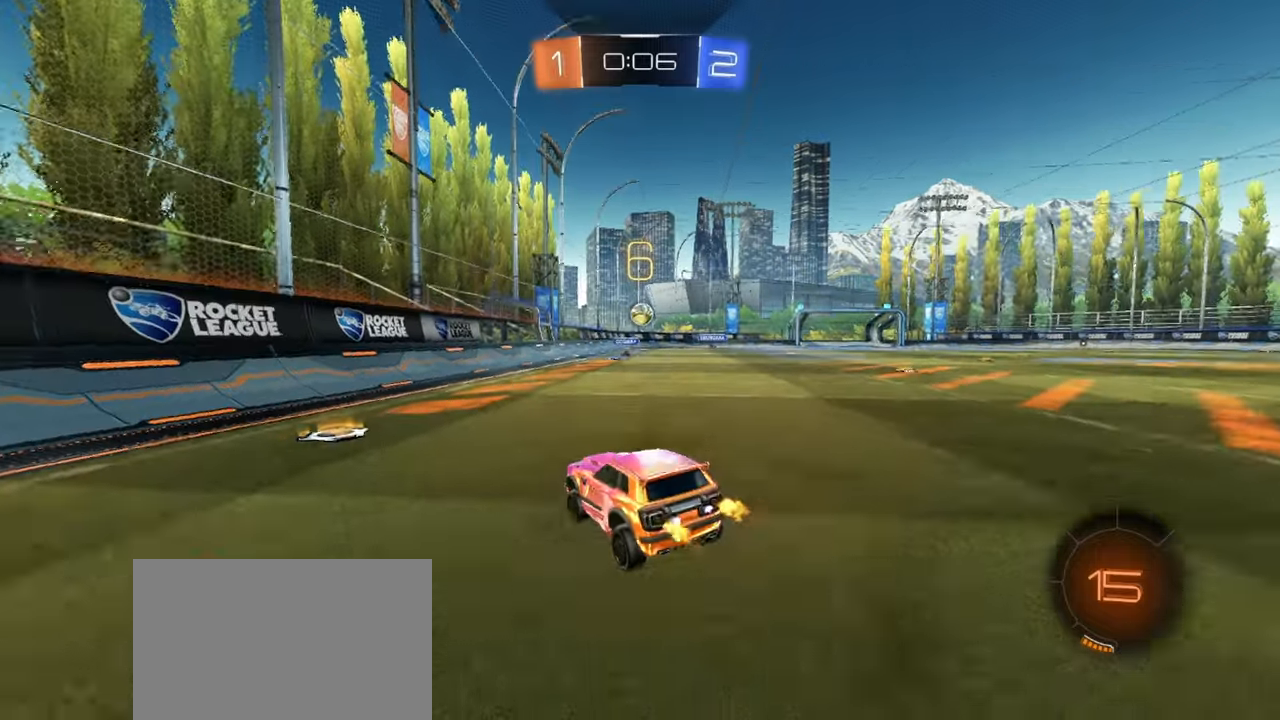
{"buttons": ["R2"], "left_stick": "right", "events": [[67, "left_stick", "left"], [250, "left_stick", "center"], [300, "left_stick", "right"]]}
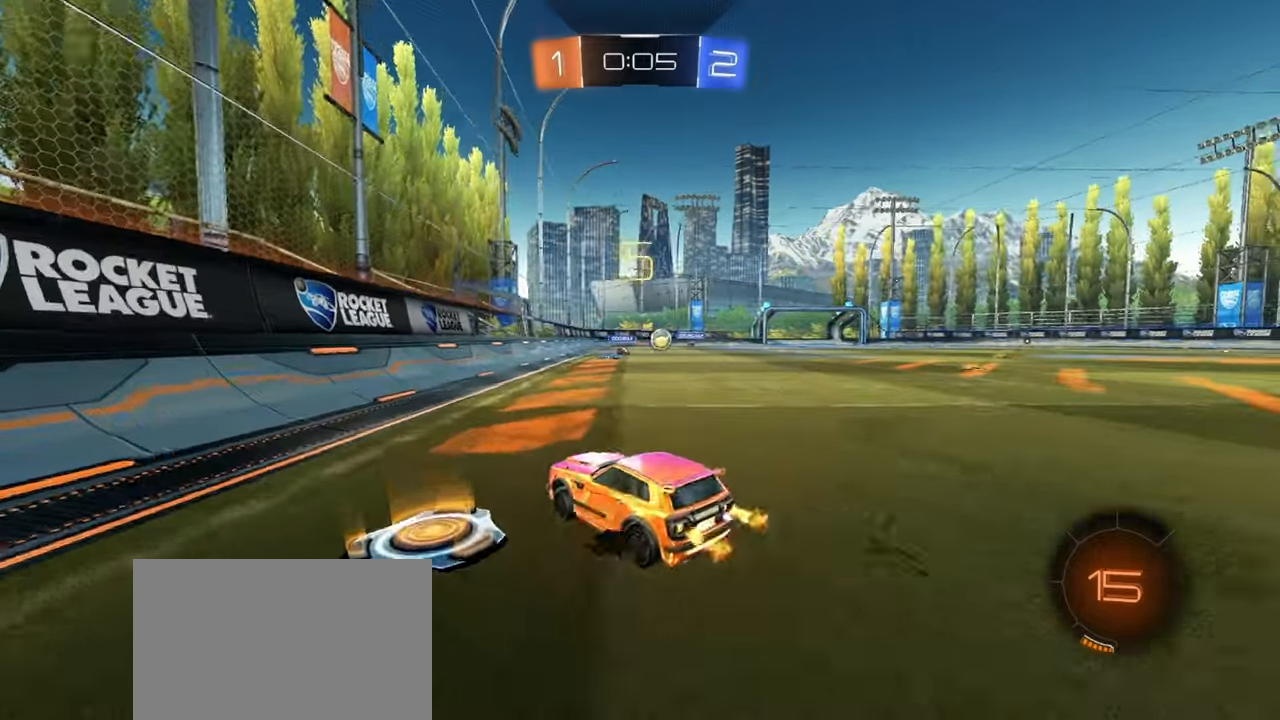
{"buttons": ["R2"], "left_stick": "right", "events": [[300, "R1", "down"], [417, "R1", "up"]]}
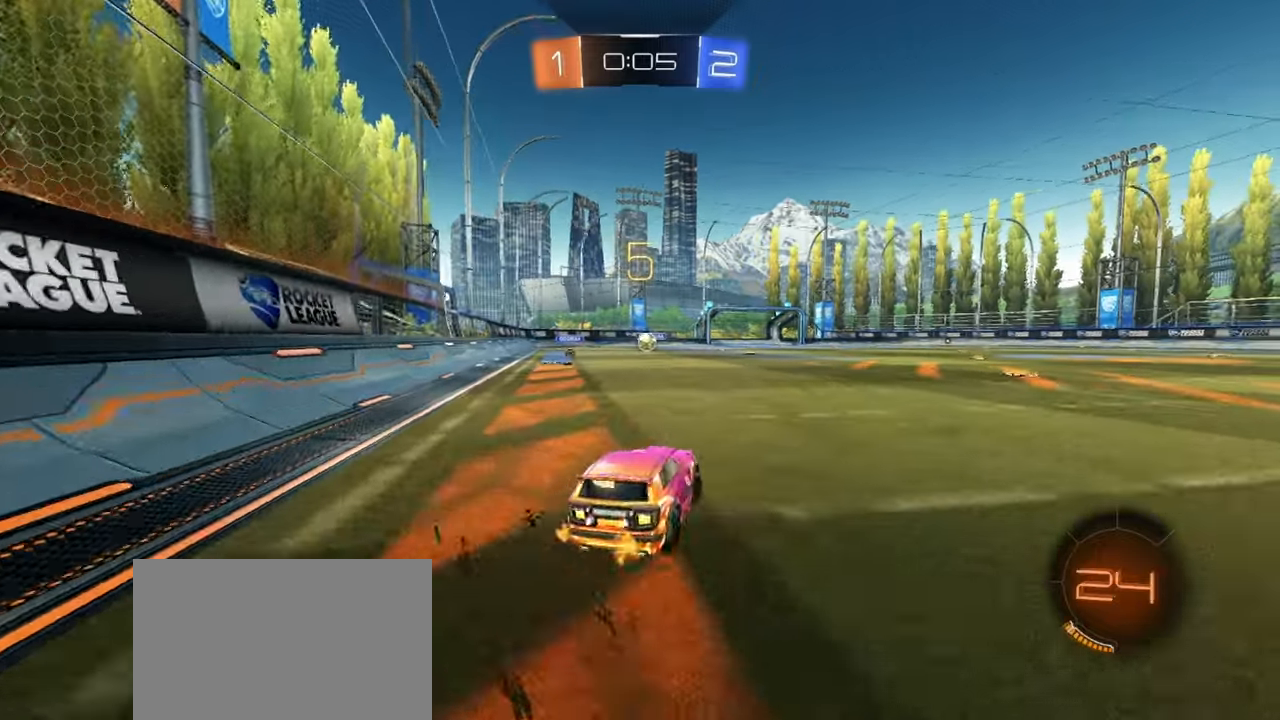
{"buttons": ["R2"], "left_stick": "center", "events": [[150, "left_stick", "center"]]}
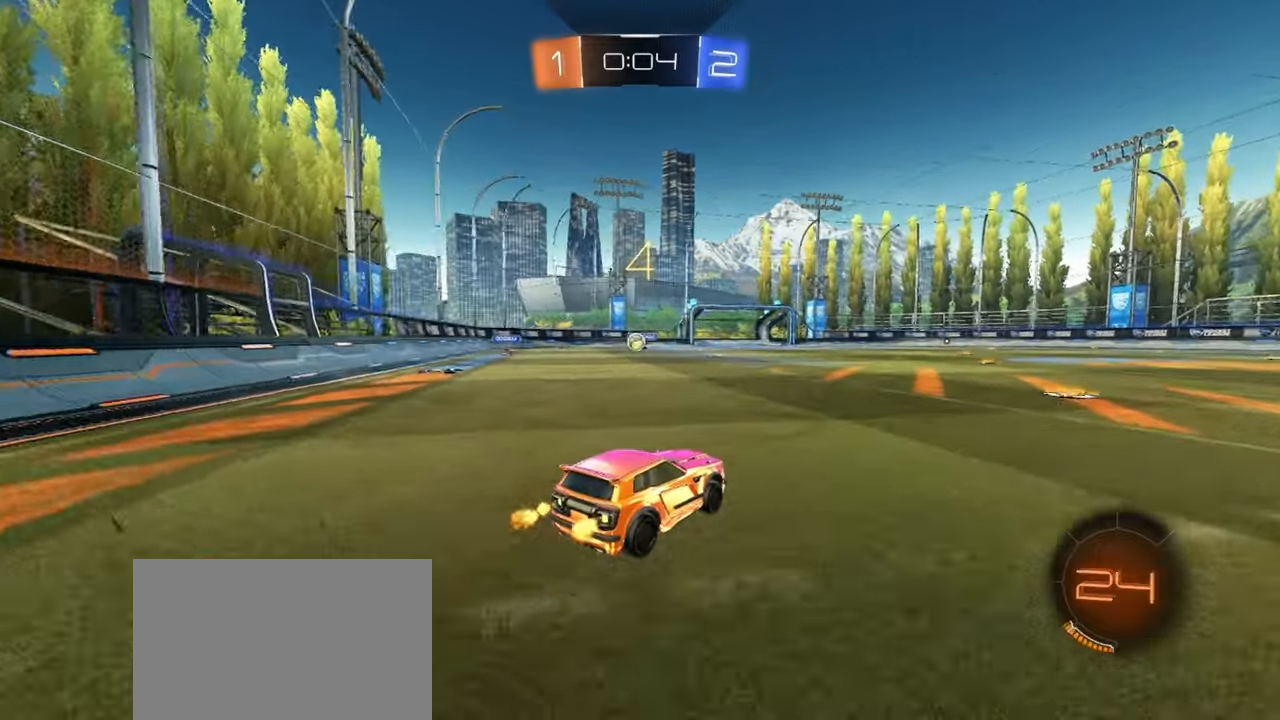
{"buttons": ["R2"], "left_stick": "center", "events": [[33, "R2", "up"], [100, "L2", "down"], [117, "left_stick", "left"], [250, "L2", "up"], [250, "left_stick", "right"], [283, "R2", "down"], [333, "left_stick", "center"], [400, "left_stick", "left"], [500, "left_stick", "center"]]}
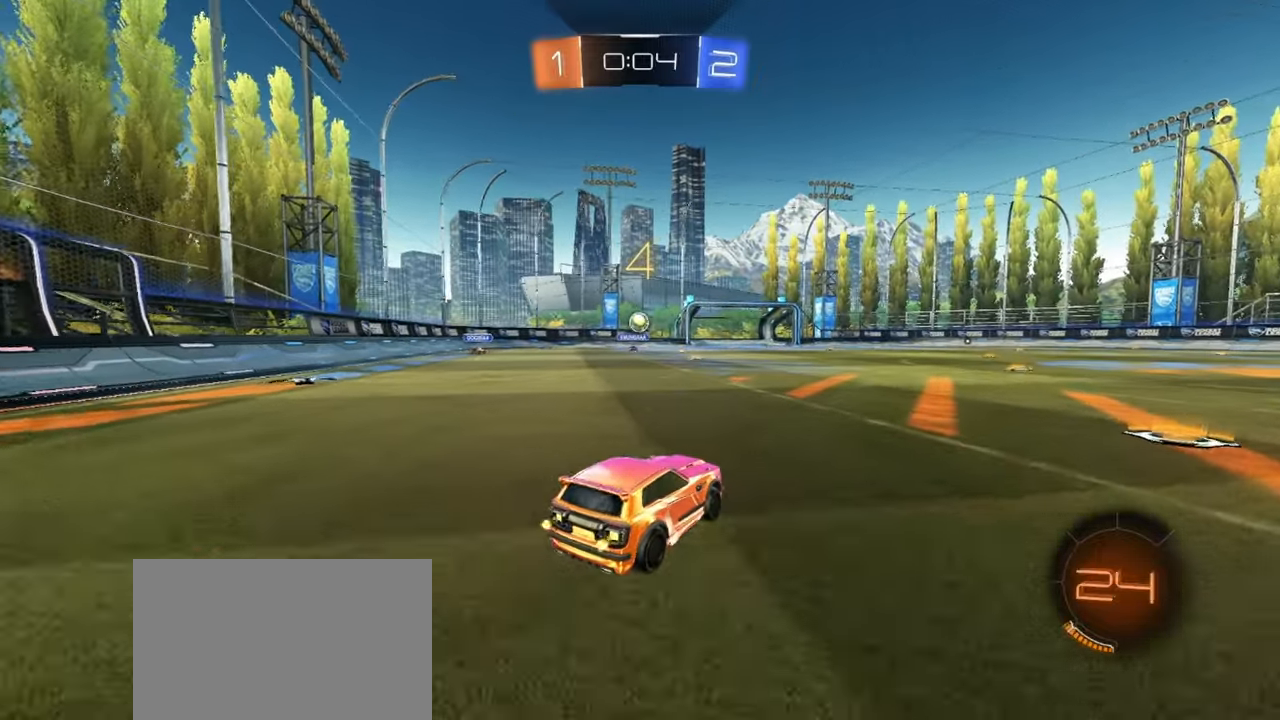
{"buttons": ["CROSS", "R2"], "left_stick": "up-left", "events": [[83, "left_stick", "left"], [133, "left_stick", "down"], [167, "CROSS", "down"], [367, "CROSS", "up"], [367, "left_stick", "center"], [400, "CROSS", "down"], [500, "left_stick", "up-left"]]}
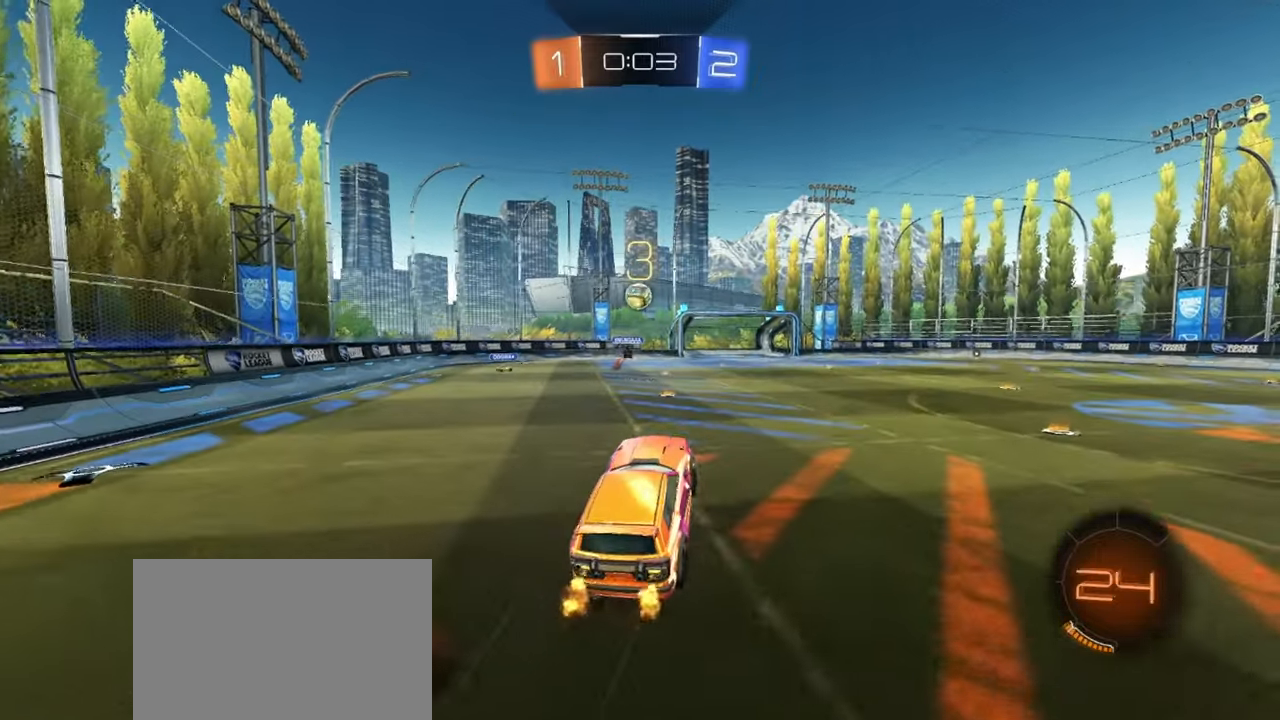
{"buttons": ["R1", "R2"], "left_stick": "down-left", "events": [[17, "CROSS", "up"], [83, "left_stick", "down-left"], [100, "R1", "down"], [233, "left_stick", "up-right"], [400, "left_stick", "up-left"], [450, "left_stick", "down-left"]]}
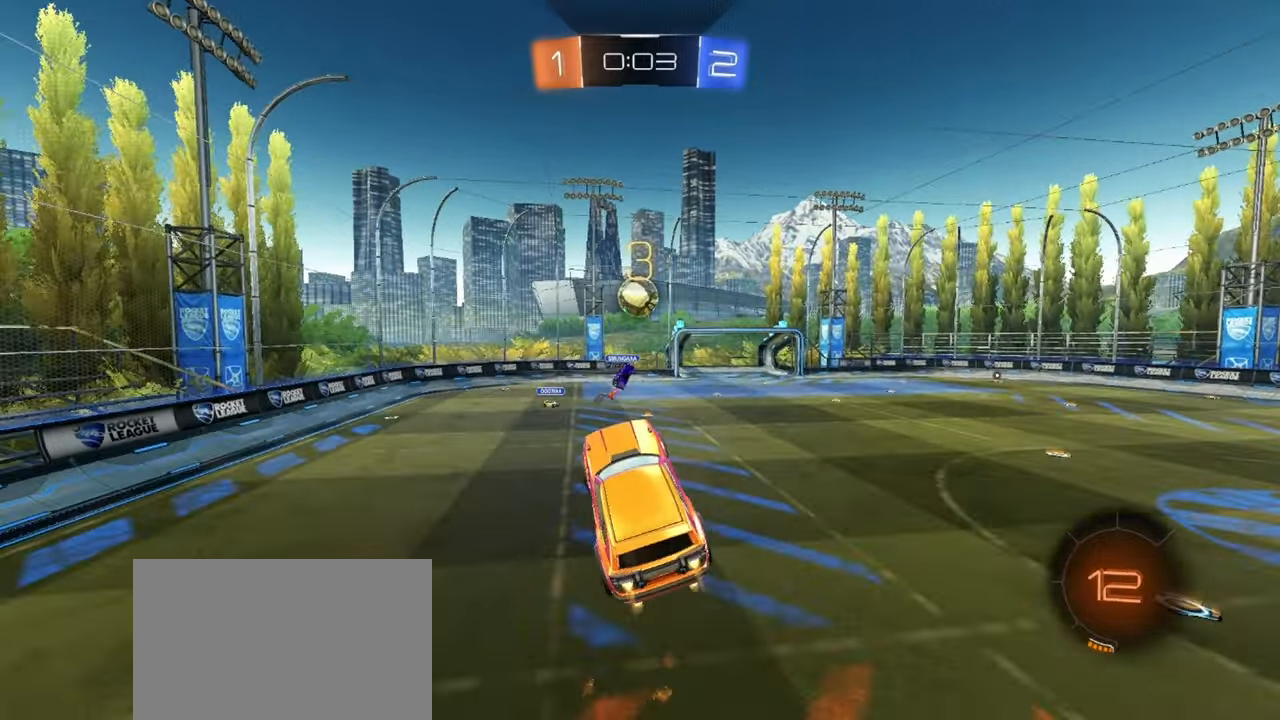
{"buttons": [], "left_stick": "up-right", "events": [[17, "left_stick", "center"], [83, "left_stick", "up-left"], [267, "left_stick", "down-right"], [400, "left_stick", "up-right"], [500, "R1", "up"], [500, "R2", "up"]]}
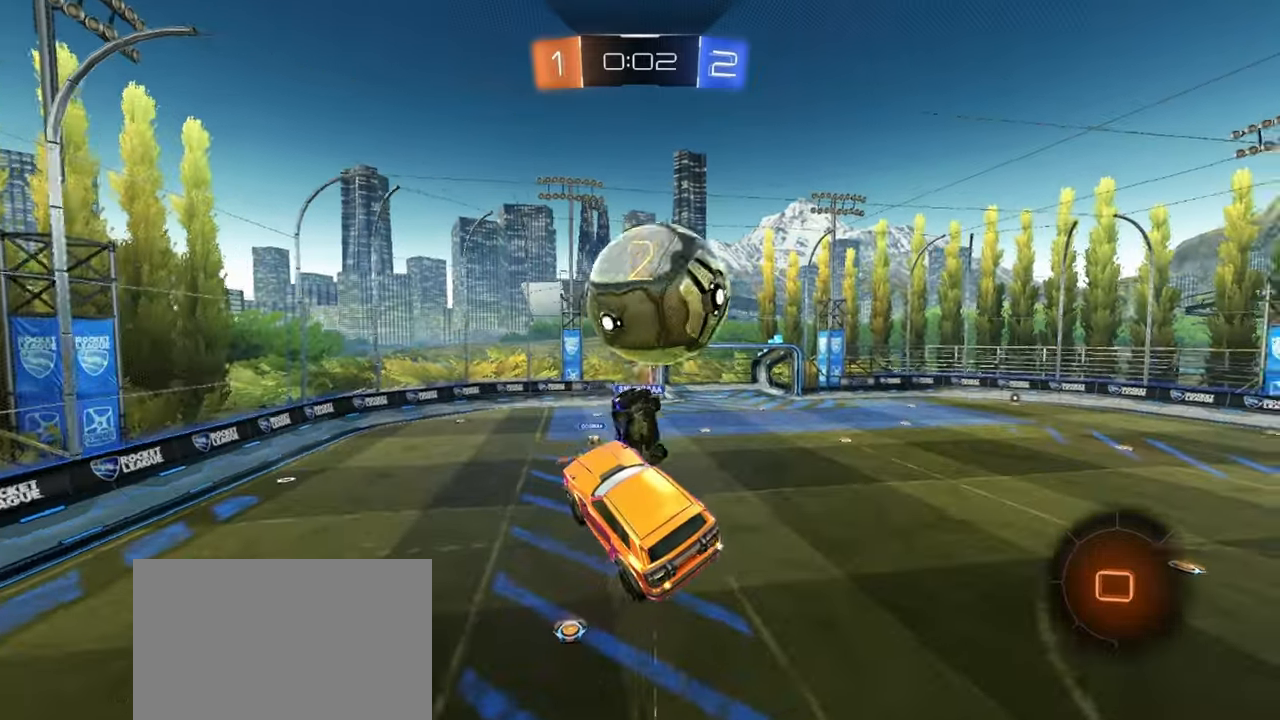
{"buttons": [], "left_stick": "up", "events": [[33, "left_stick", "right"], [250, "left_stick", "up-right"], [350, "left_stick", "up"]]}
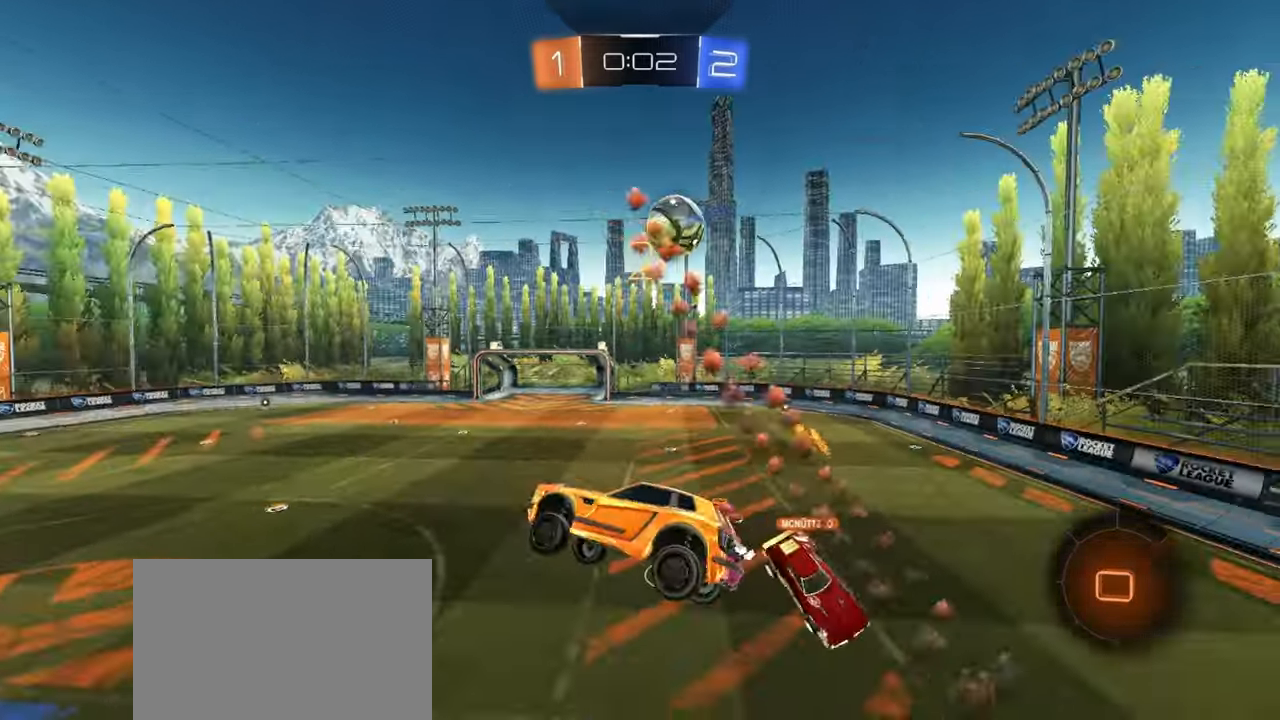
{"buttons": [], "left_stick": "down-left", "events": [[83, "left_stick", "center"], [200, "left_stick", "down-left"]]}
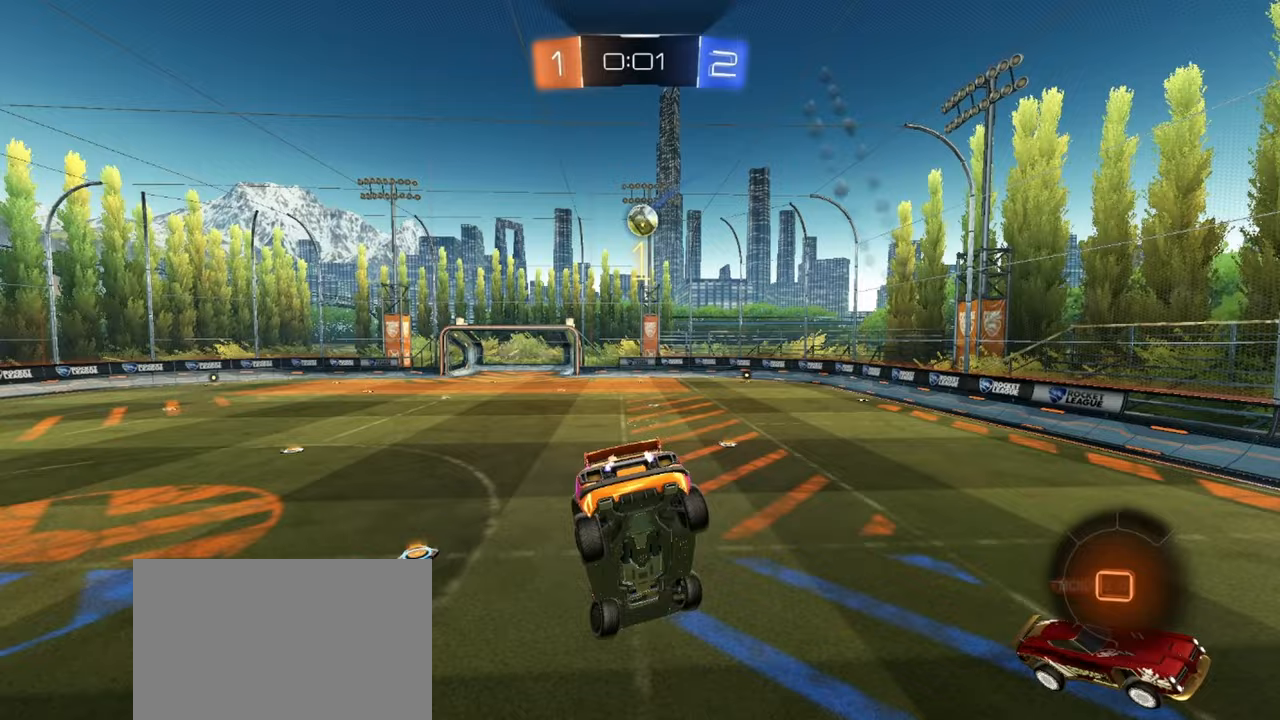
{"buttons": ["R2"], "left_stick": "center", "events": [[200, "R2", "down"], [367, "left_stick", "center"]]}
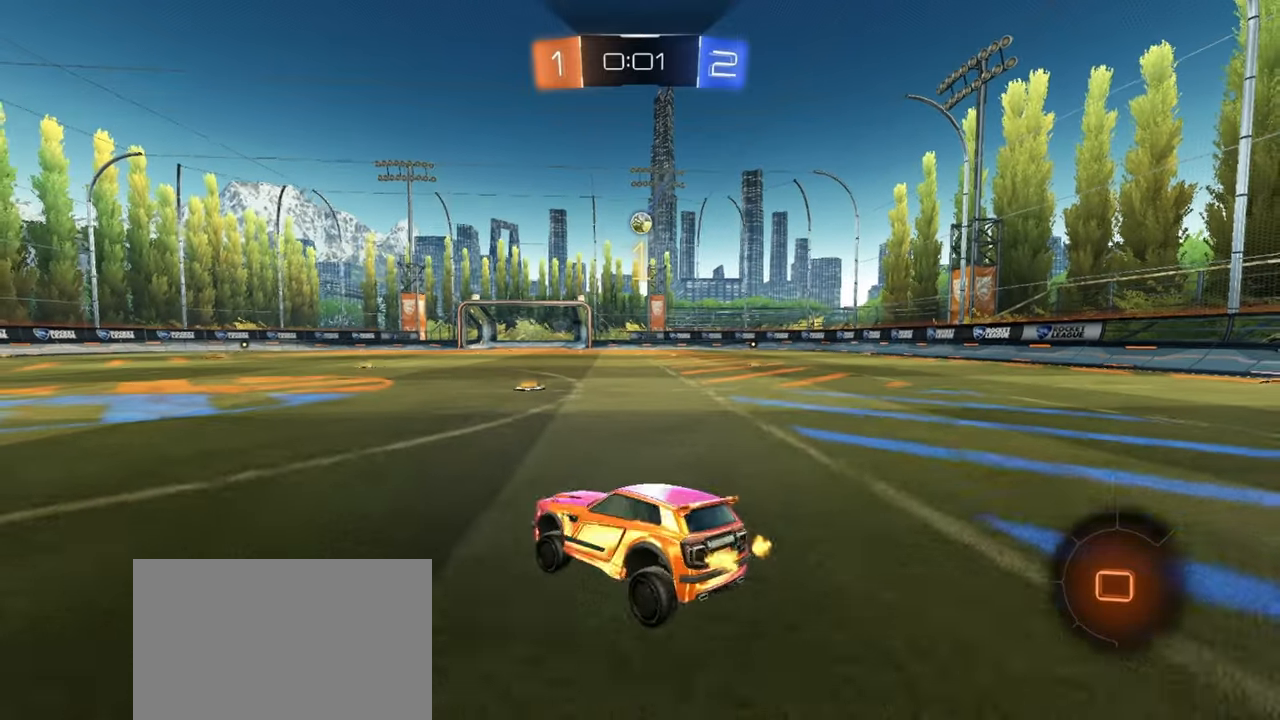
{"buttons": ["R2"], "left_stick": "right", "events": [[300, "left_stick", "right"]]}
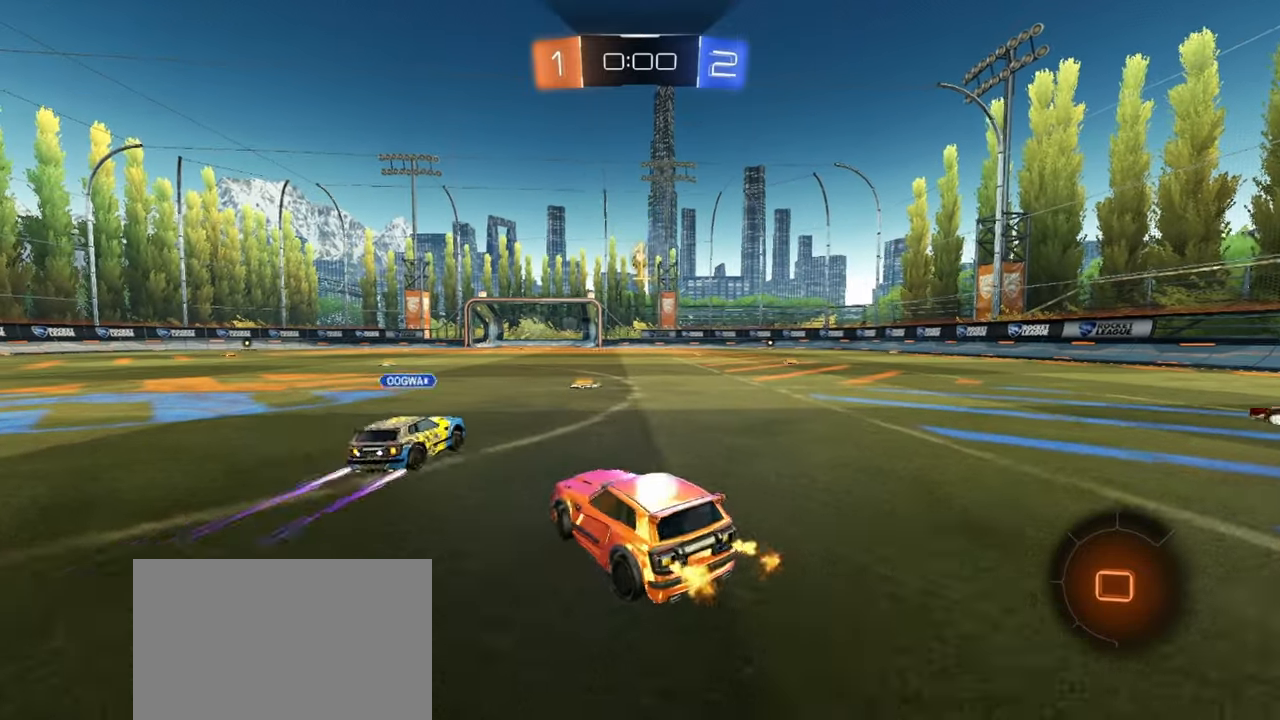
{"buttons": ["R2"], "left_stick": "center", "events": [[67, "left_stick", "center"], [183, "left_stick", "left"], [383, "left_stick", "center"]]}
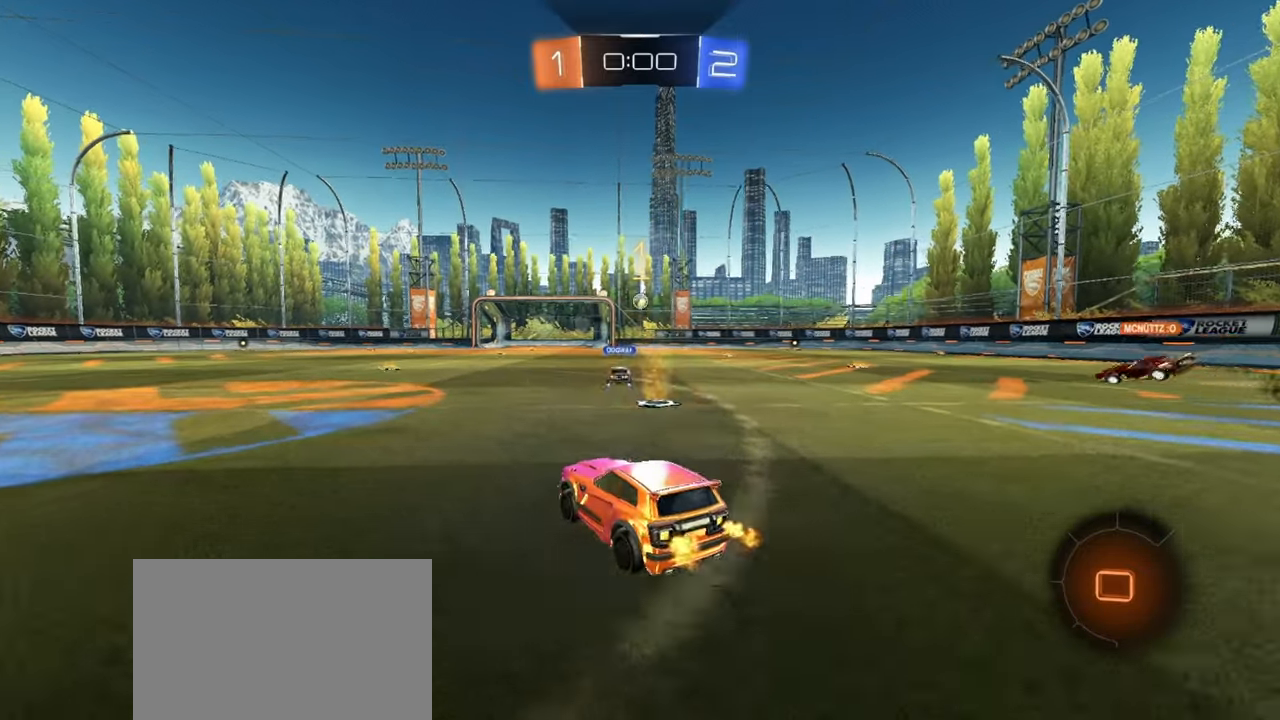
{"buttons": [], "left_stick": "down-right", "events": [[33, "left_stick", "up-right"], [50, "CROSS", "down"], [117, "CROSS", "up"], [150, "CROSS", "down"], [183, "left_stick", "down-right"], [283, "CROSS", "up"], [300, "left_stick", "down"], [450, "R2", "up"], [483, "left_stick", "down-right"]]}
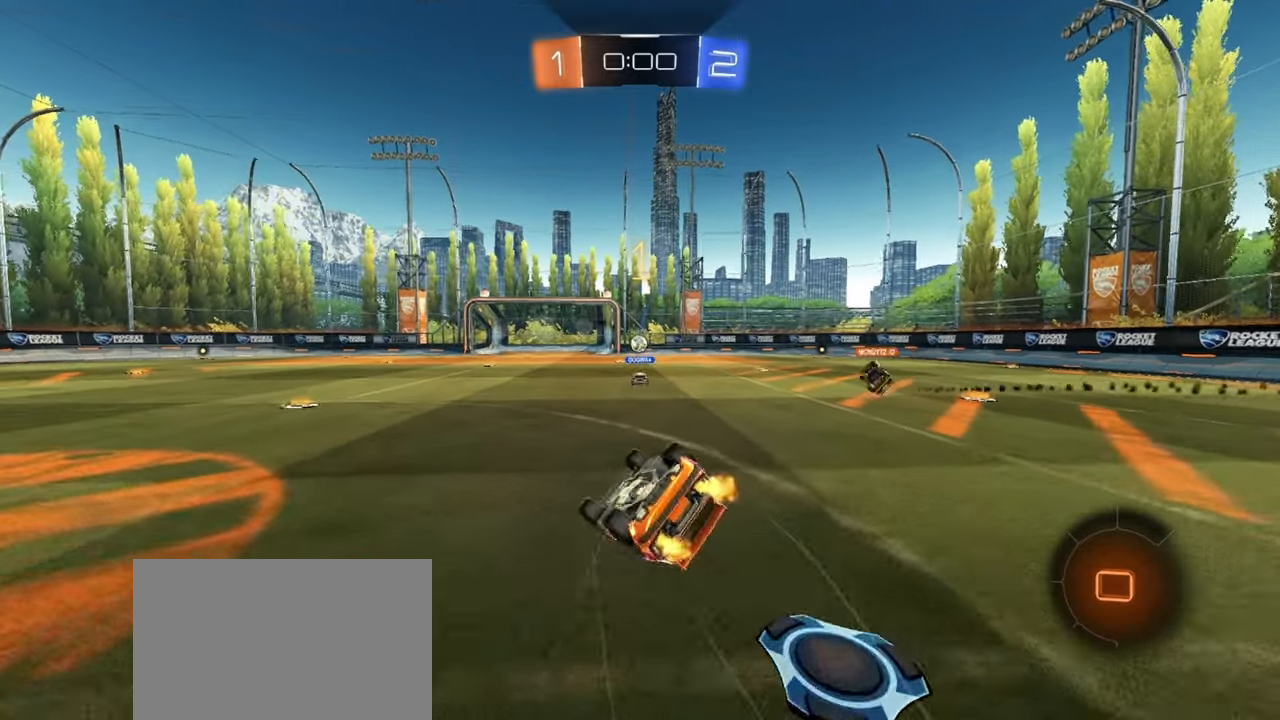
{"buttons": [], "left_stick": "center", "events": [[50, "SQUARE", "down"], [467, "SQUARE", "up"], [467, "left_stick", "center"]]}